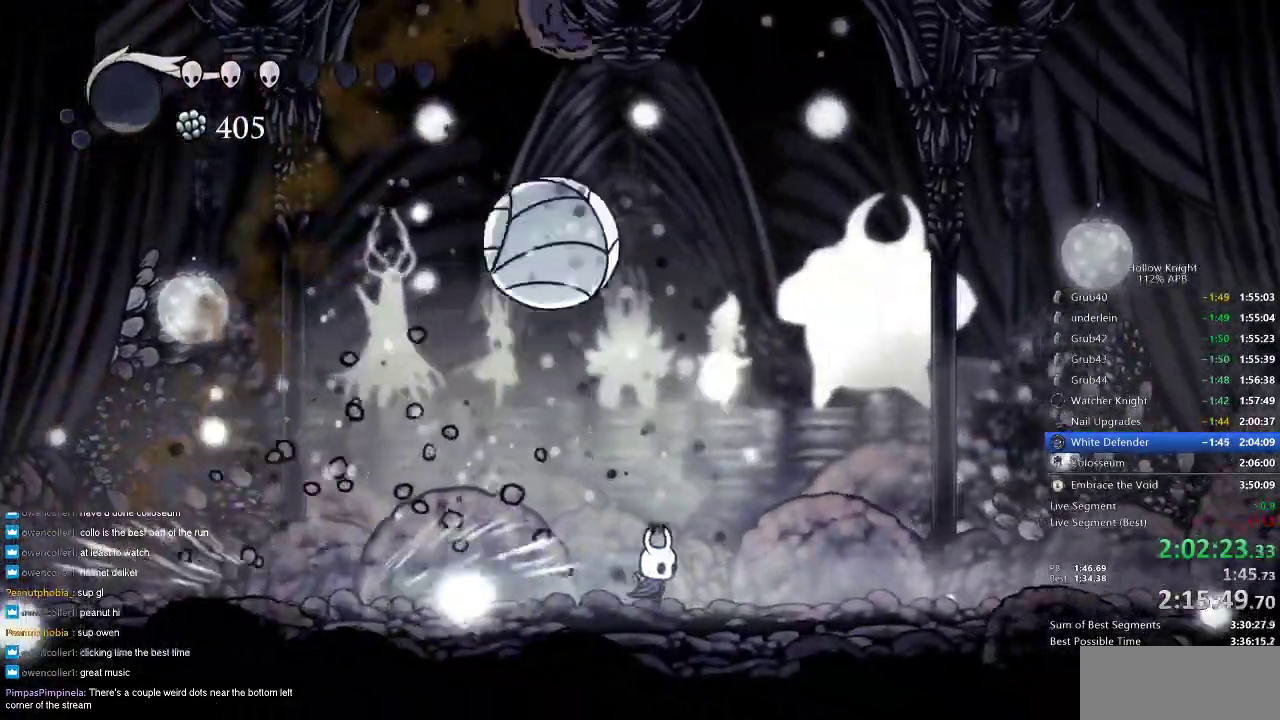
Gameplay with keyboard; each line is a JSON object with the keys held at the frame after it. "events" lists presses ("down") and releases ("up") of "cdash", "dash", "dnail", "down", "heal", "inv", "jump", "left", "nail", "right", "spell" and "up" between this image and that frame as [ms after this image, input, new state], when the widget could be followed in between. No other keys are recorded. Mouse input is not recorded. Key names are as the overlay labels them; some are game actions (e.g. jump) rather than physical keys.
{"keys": ["right", "up"], "events": [[183, "jump", "down"], [300, "nail", "down"], [400, "jump", "up"], [450, "nail", "up"]]}
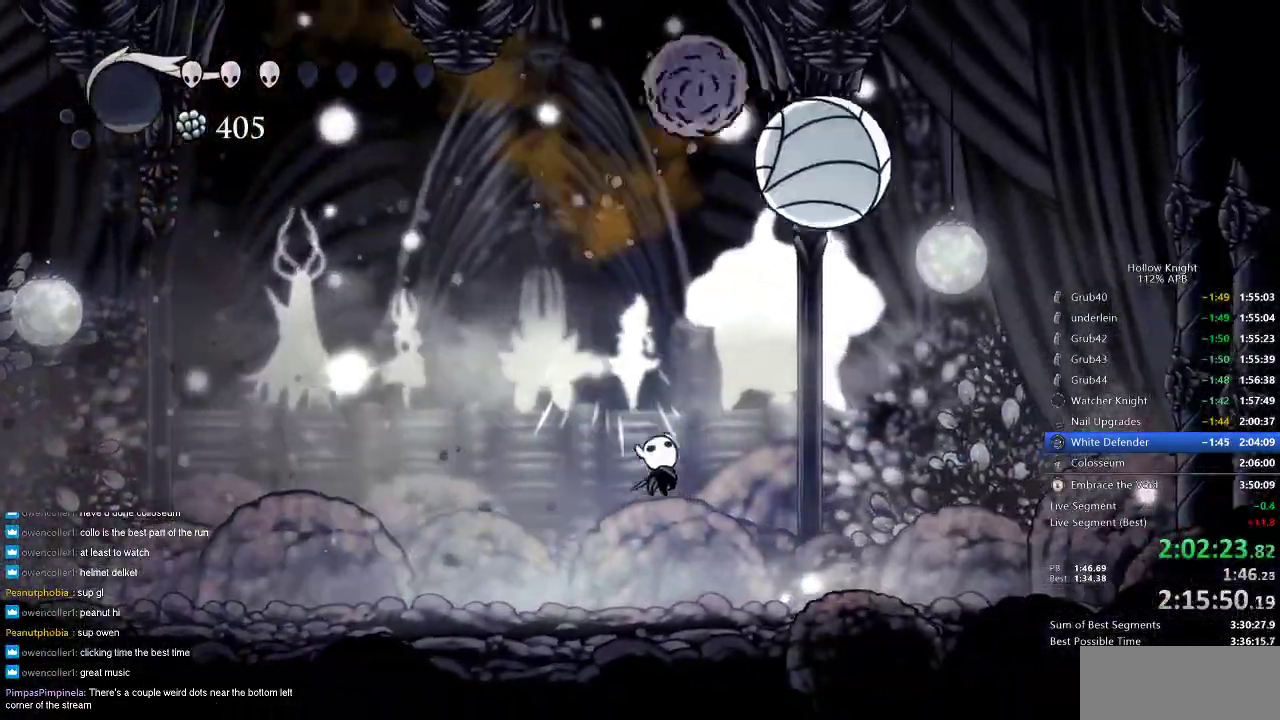
{"keys": ["left"], "events": [[133, "right", "up"], [133, "up", "up"], [450, "left", "down"]]}
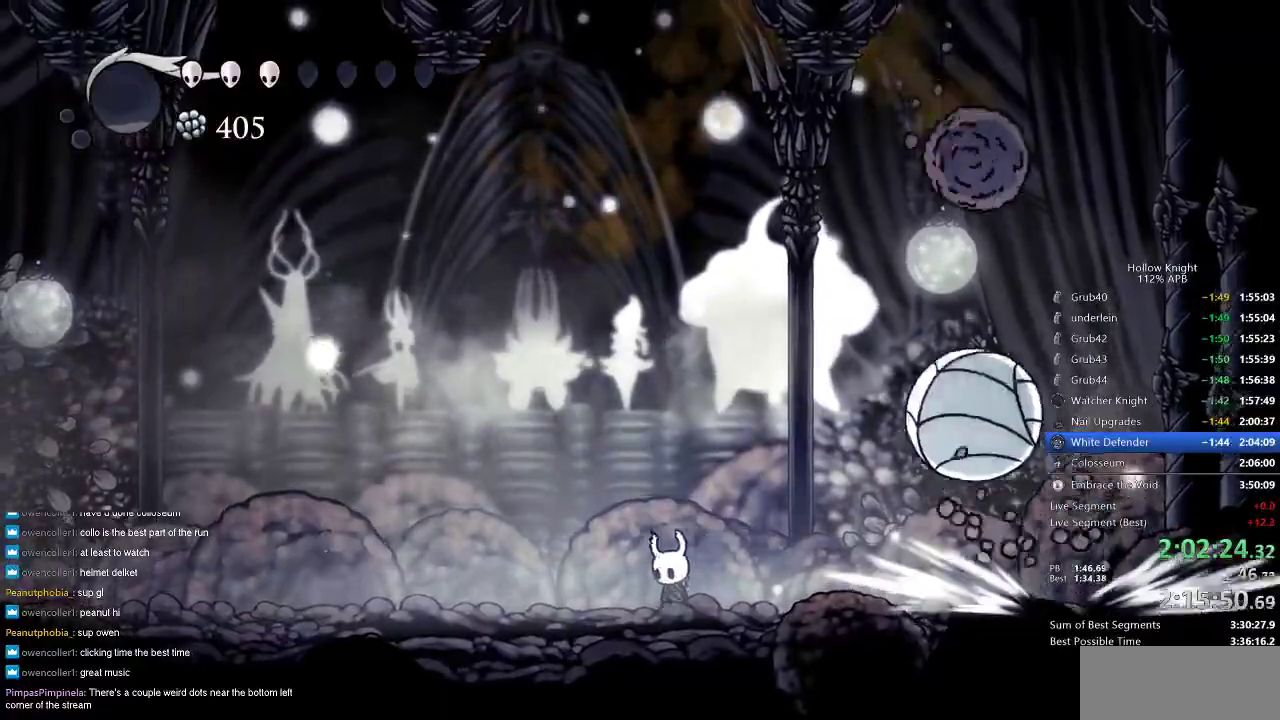
{"keys": ["jump", "left", "up"], "events": [[50, "up", "down"], [233, "left", "up"], [283, "left", "down"], [333, "jump", "down"]]}
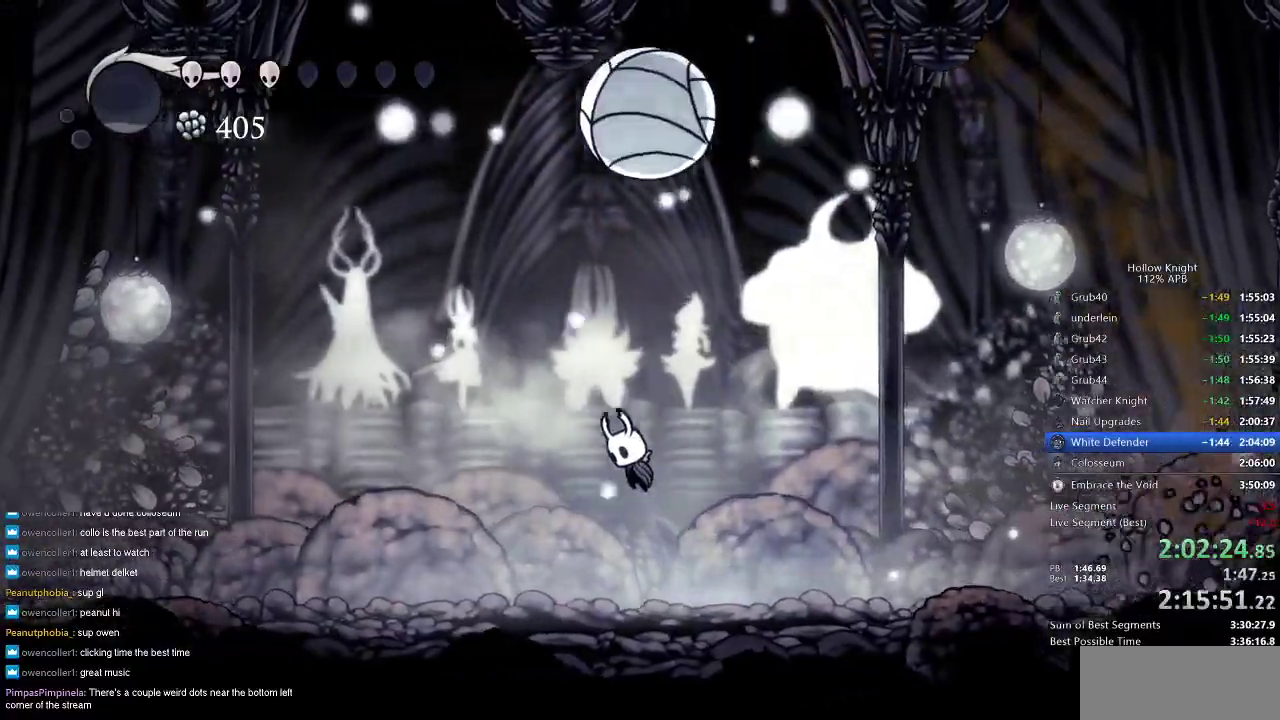
{"keys": [], "events": [[200, "nail", "down"], [266, "jump", "up"], [300, "left", "up"], [300, "nail", "up"], [300, "up", "up"], [400, "left", "down"], [483, "left", "up"]]}
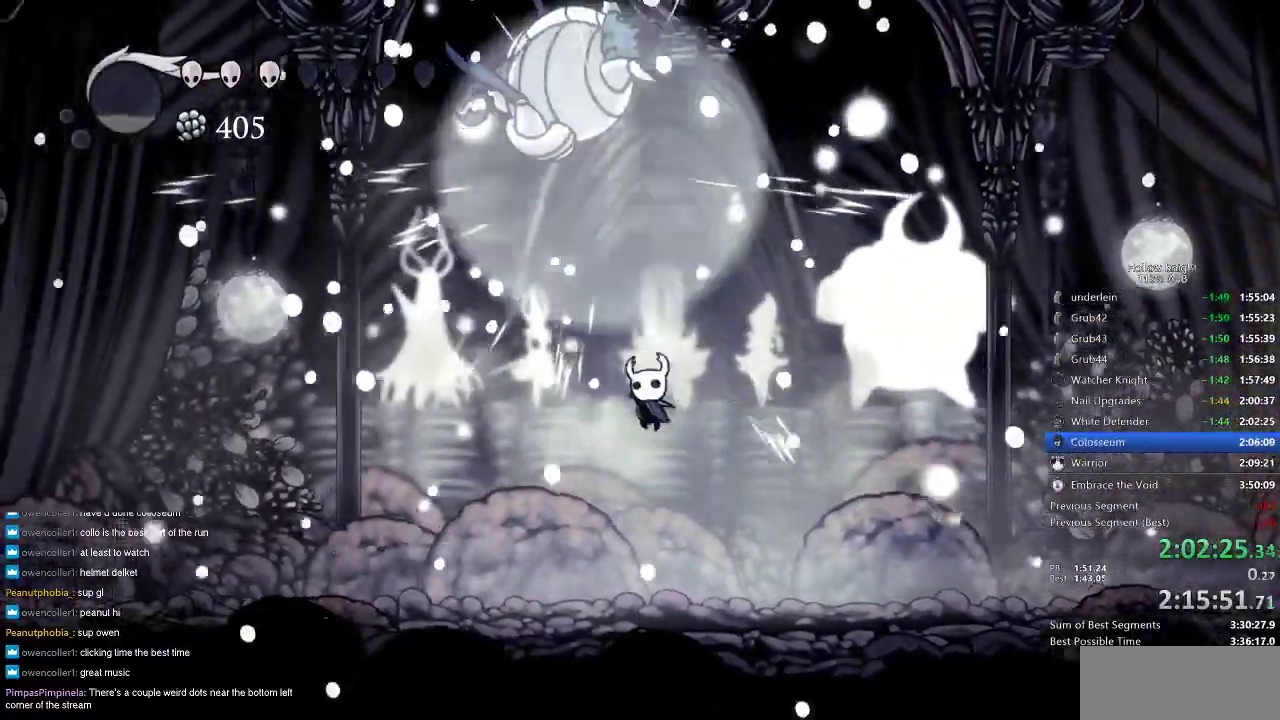
{"keys": [], "events": []}
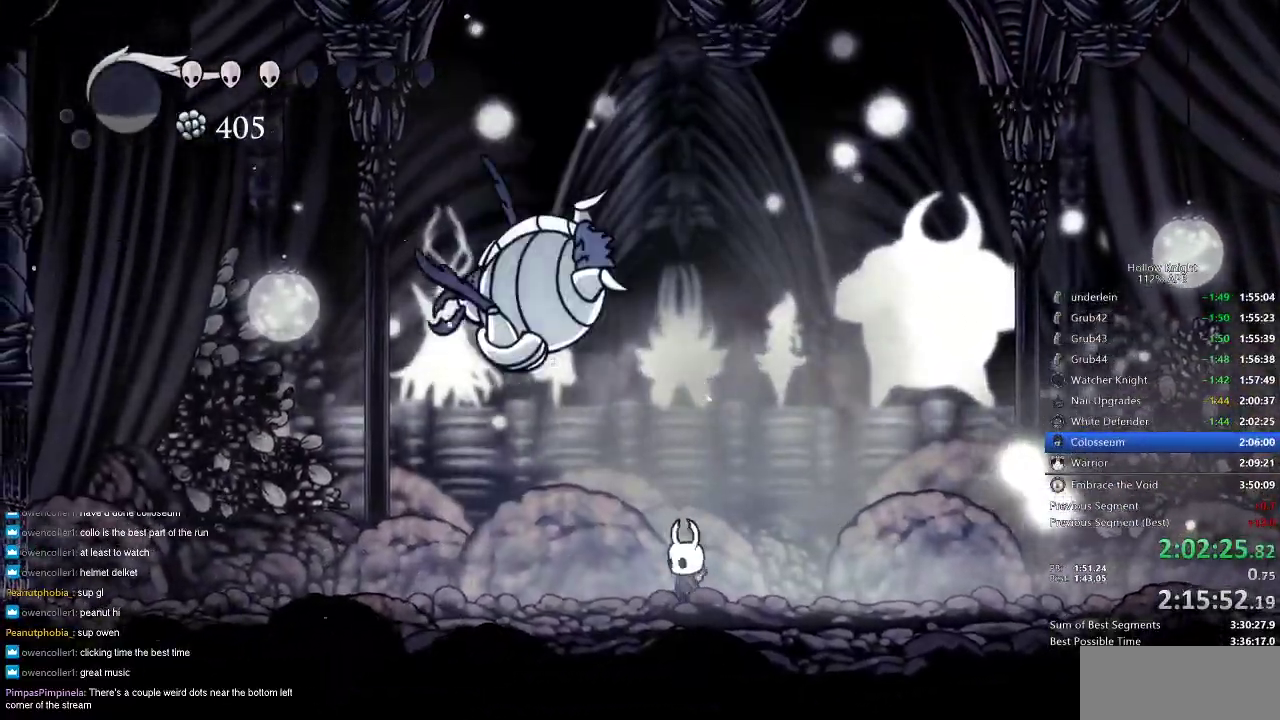
{"keys": ["dnail", "up"], "events": [[50, "dnail", "down"], [100, "up", "down"]]}
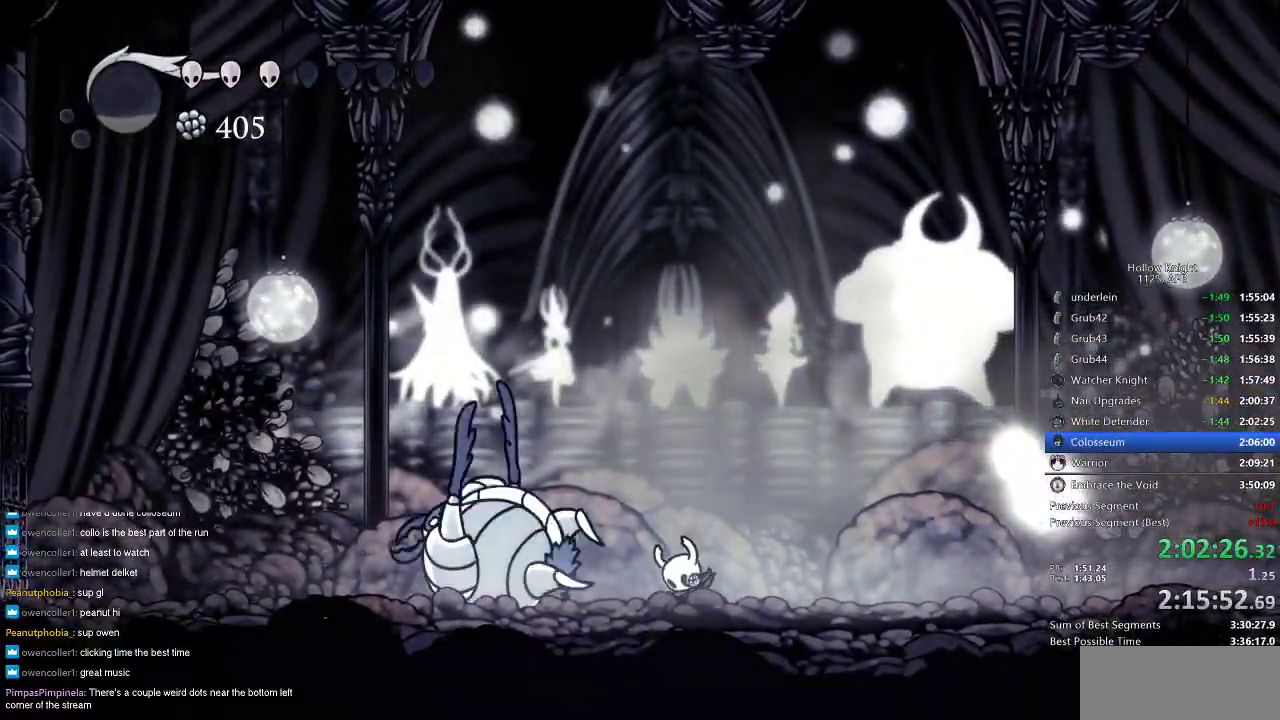
{"keys": ["dnail", "up"], "events": []}
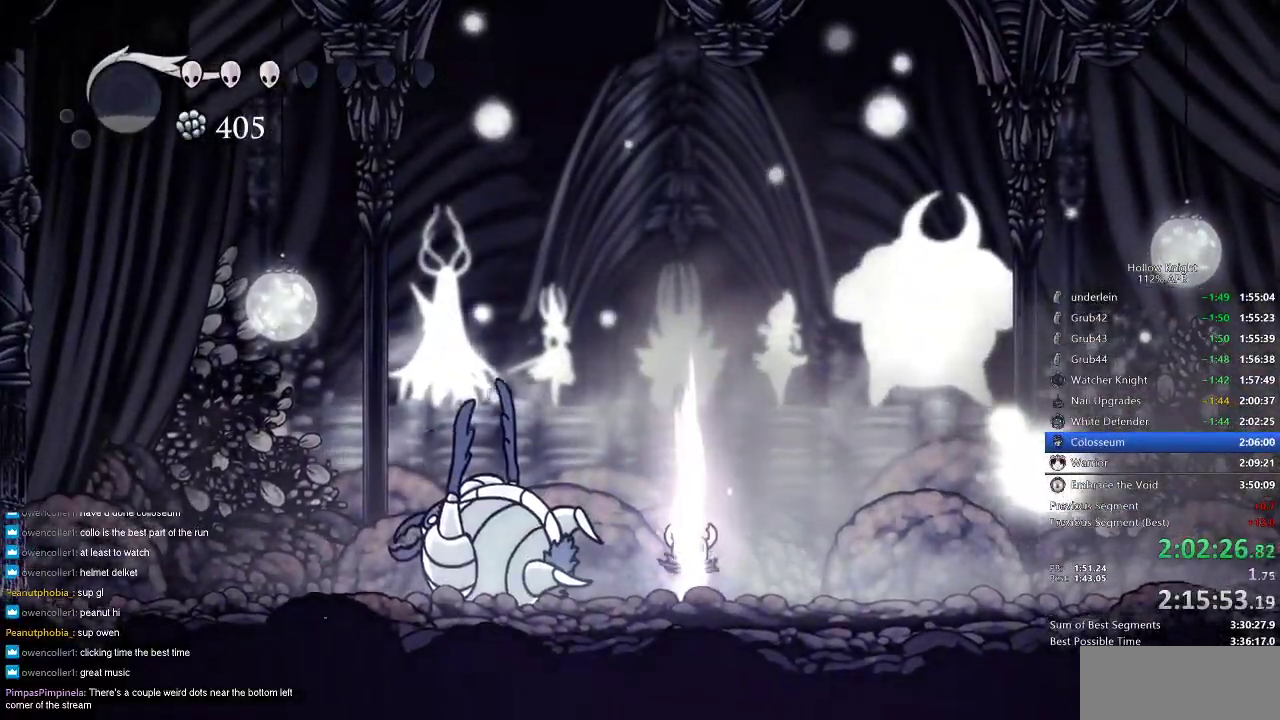
{"keys": ["dnail", "up"], "events": []}
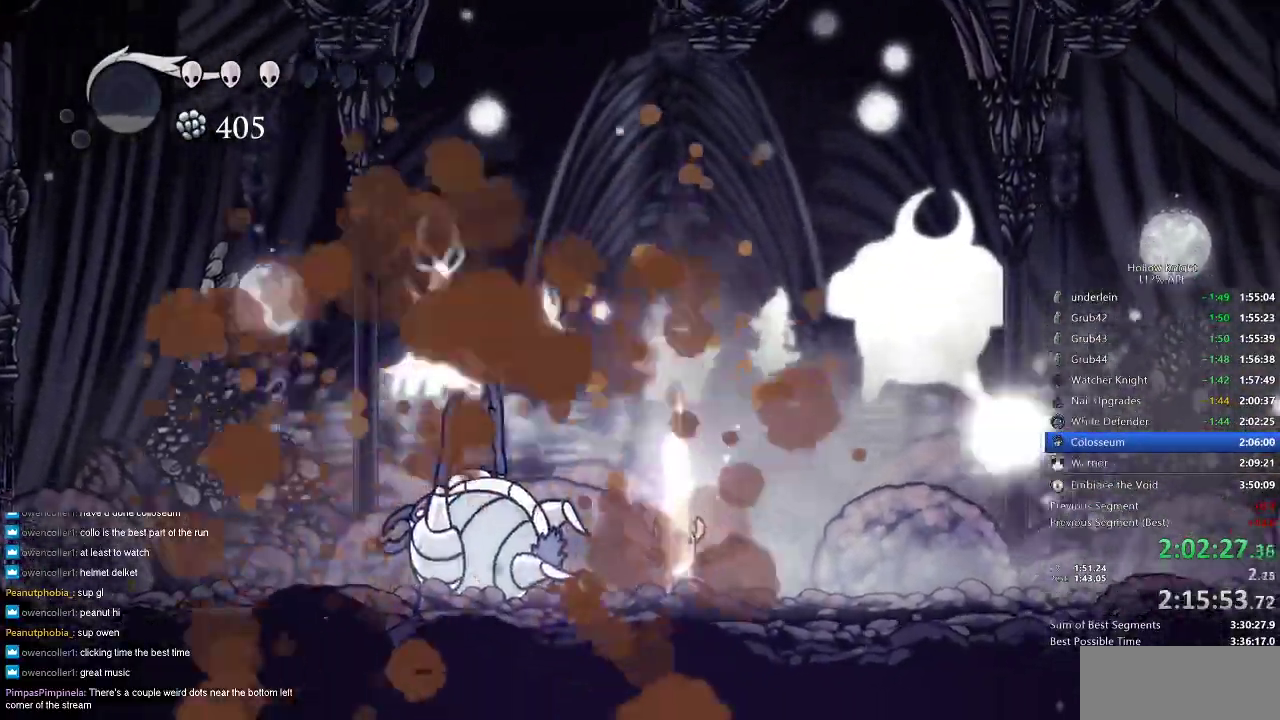
{"keys": ["dnail", "up"], "events": []}
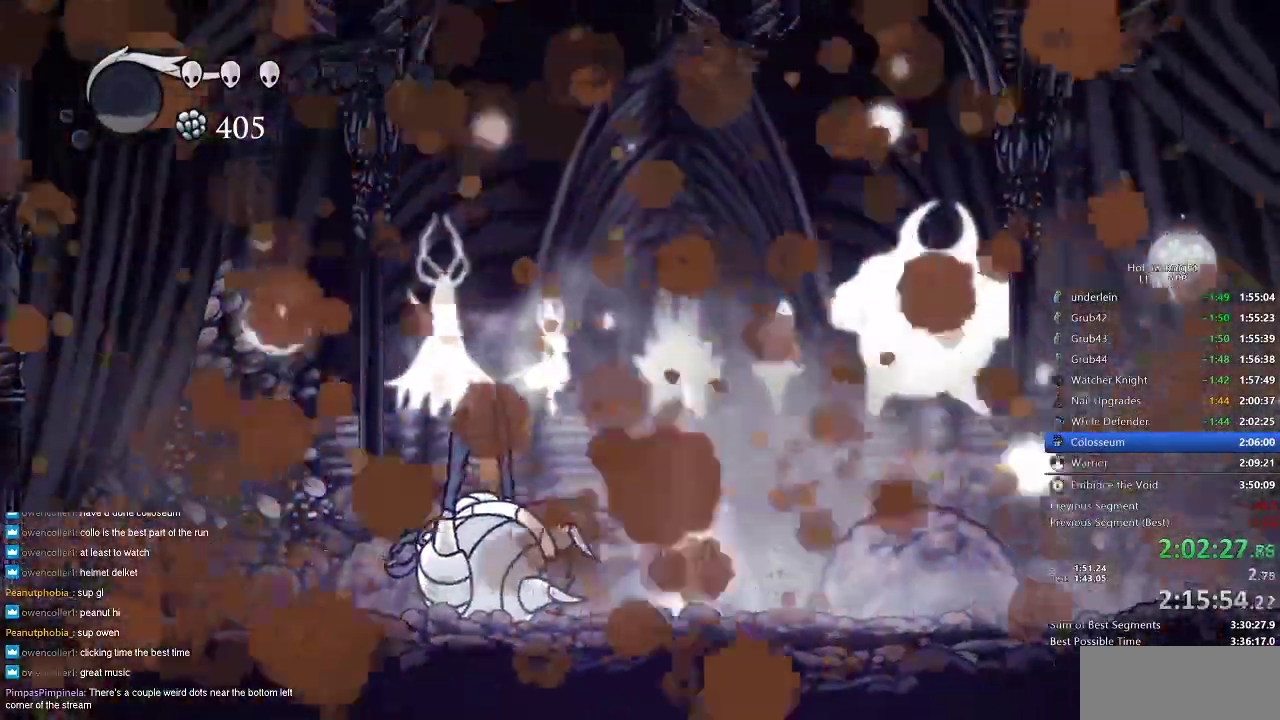
{"keys": ["dnail", "up"], "events": []}
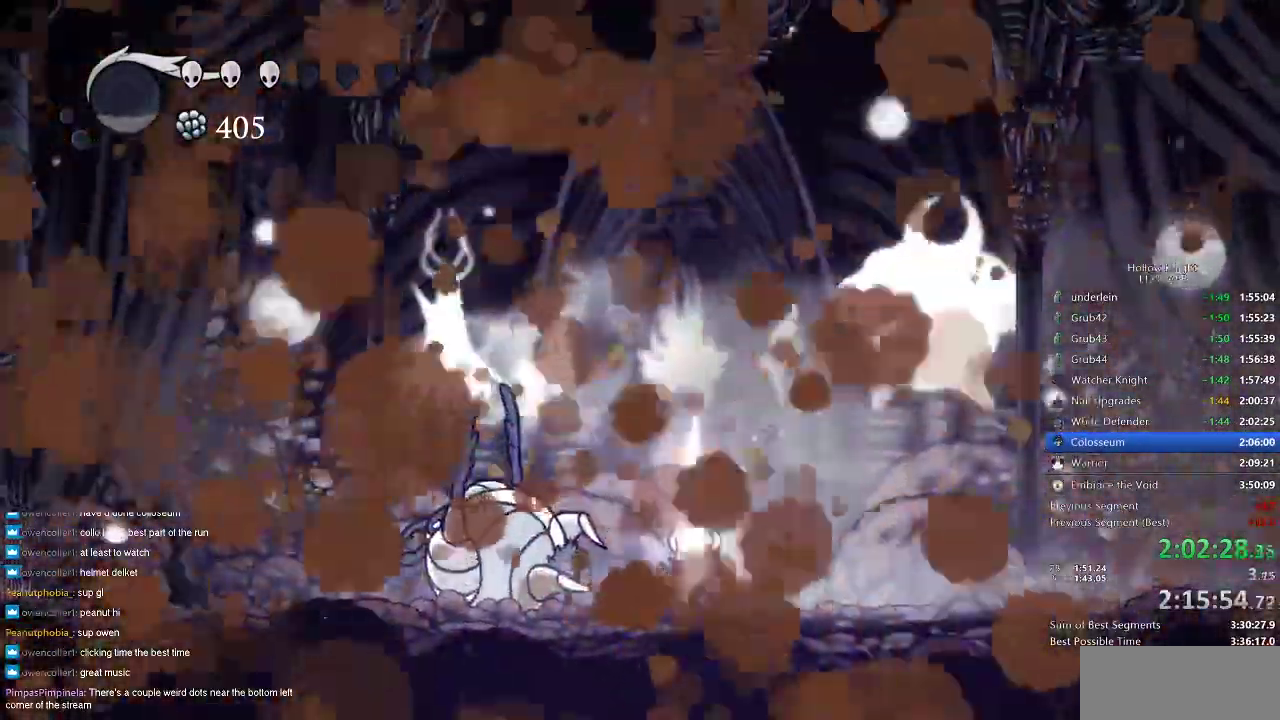
{"keys": ["dnail", "up"], "events": []}
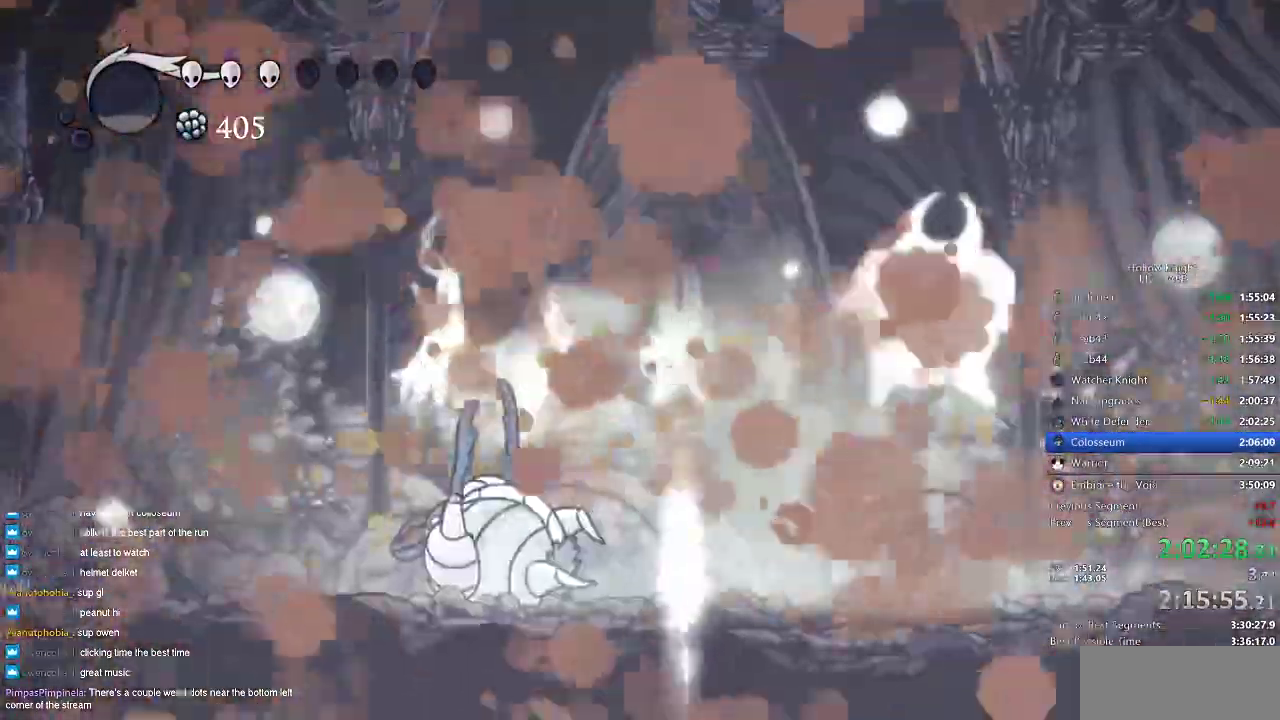
{"keys": ["dnail"], "events": [[483, "up", "up"]]}
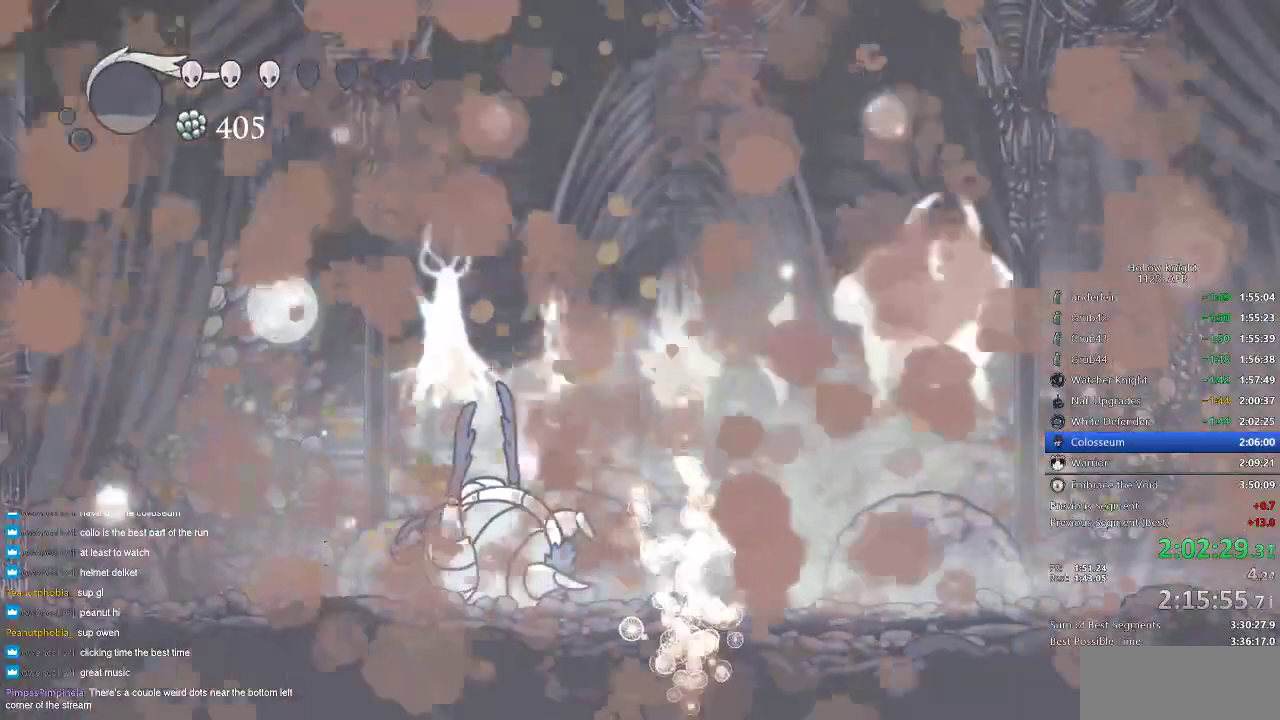
{"keys": [], "events": [[16, "dnail", "up"]]}
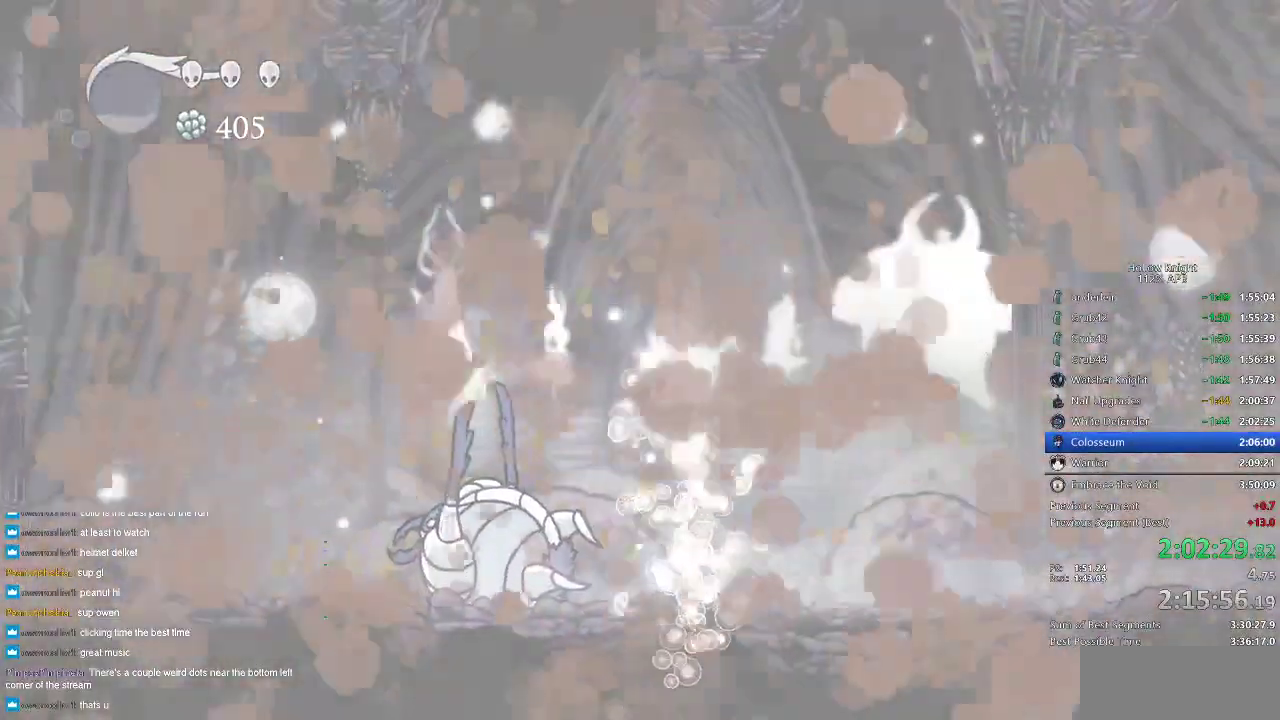
{"keys": [], "events": []}
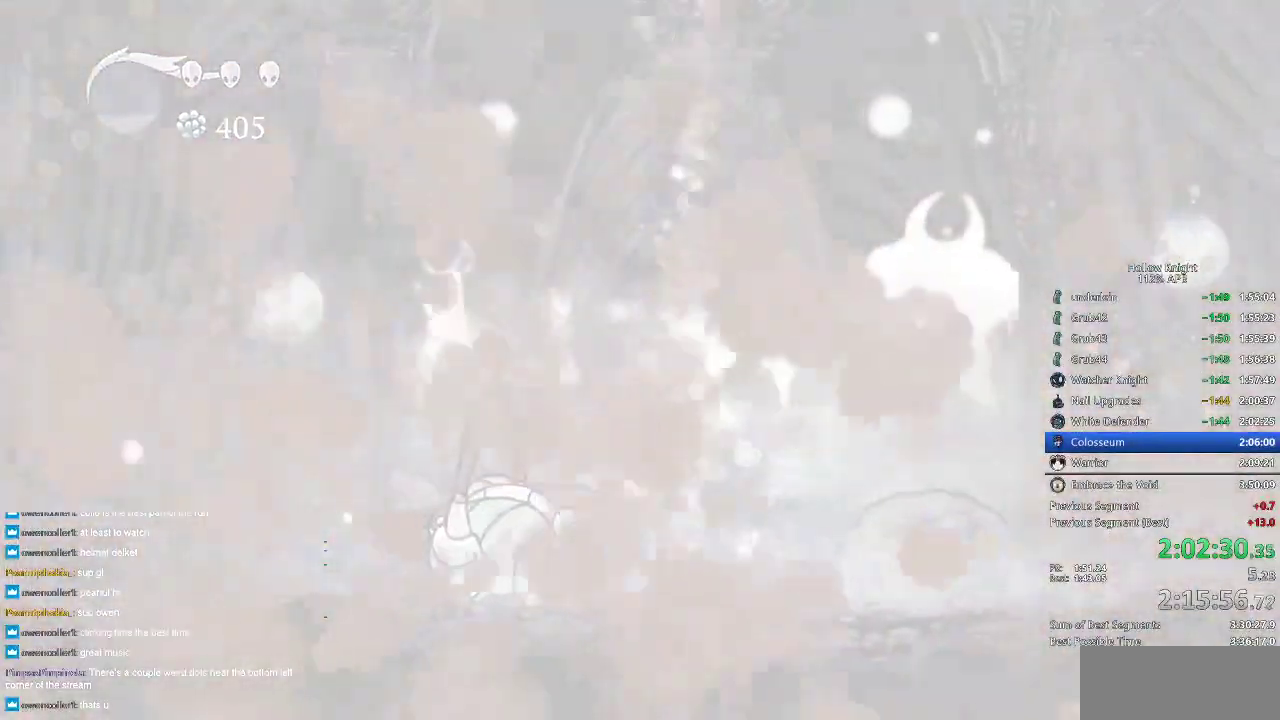
{"keys": [], "events": []}
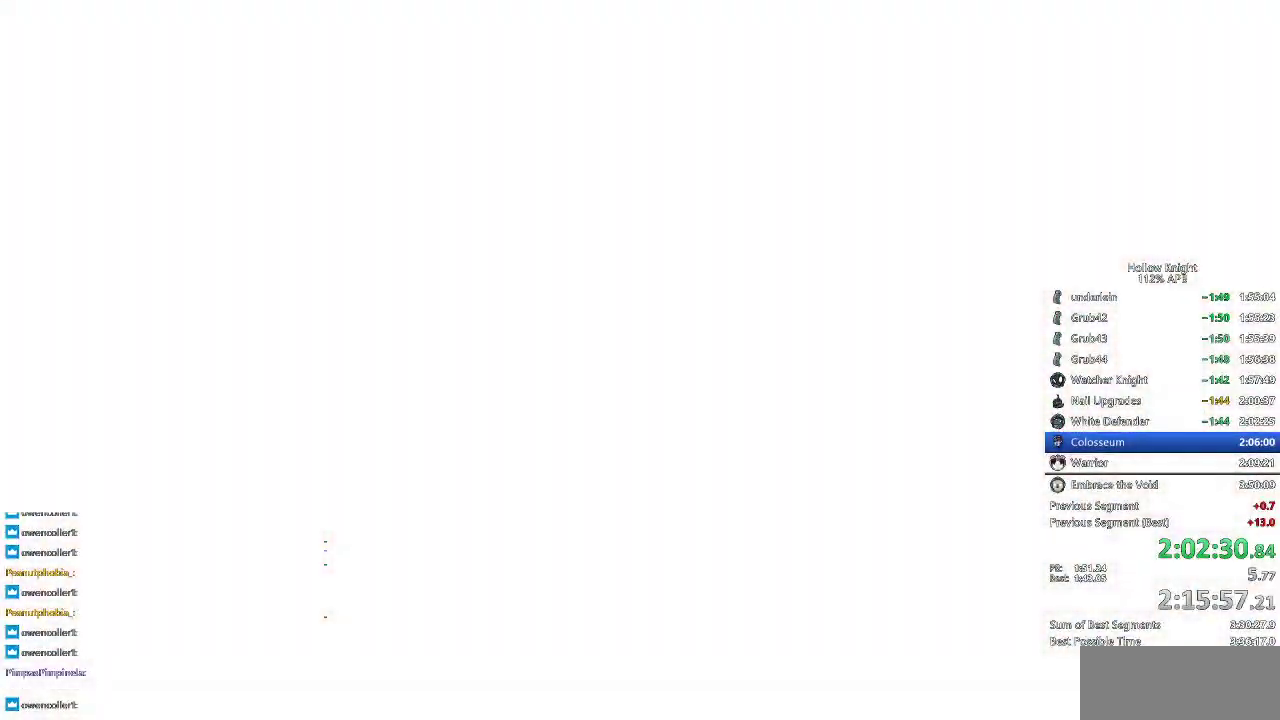
{"keys": [], "events": []}
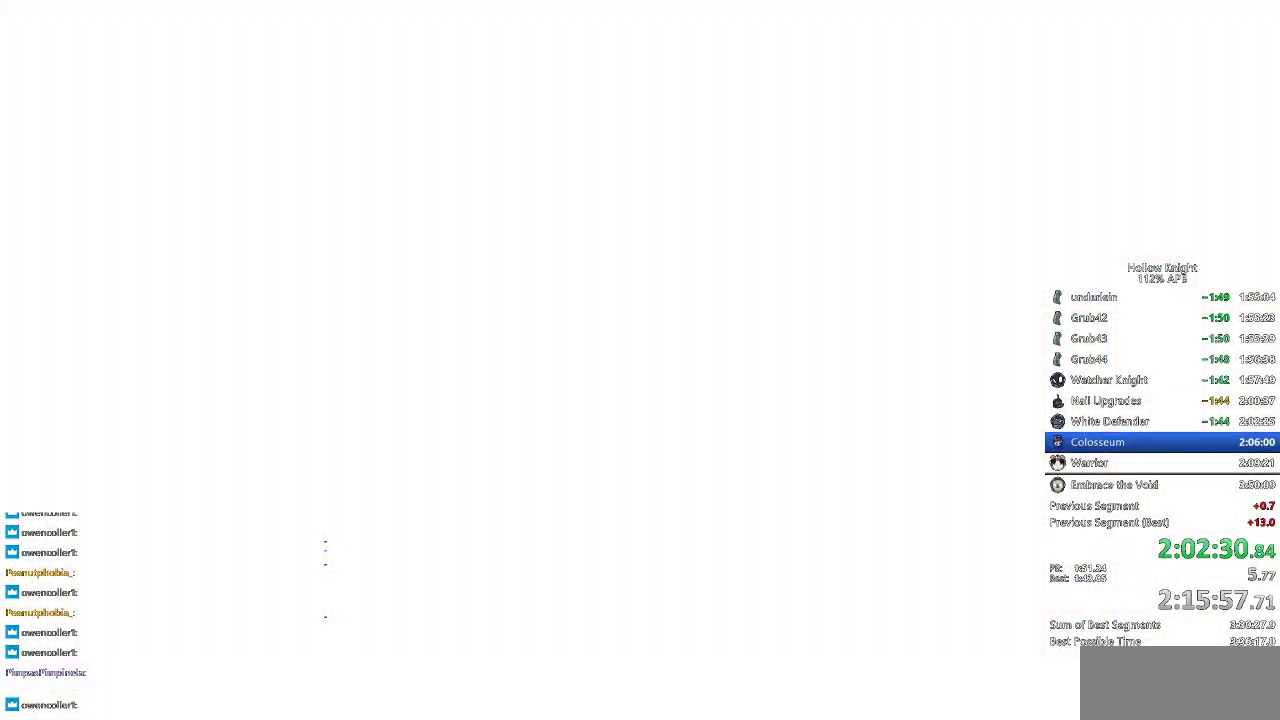
{"keys": [], "events": []}
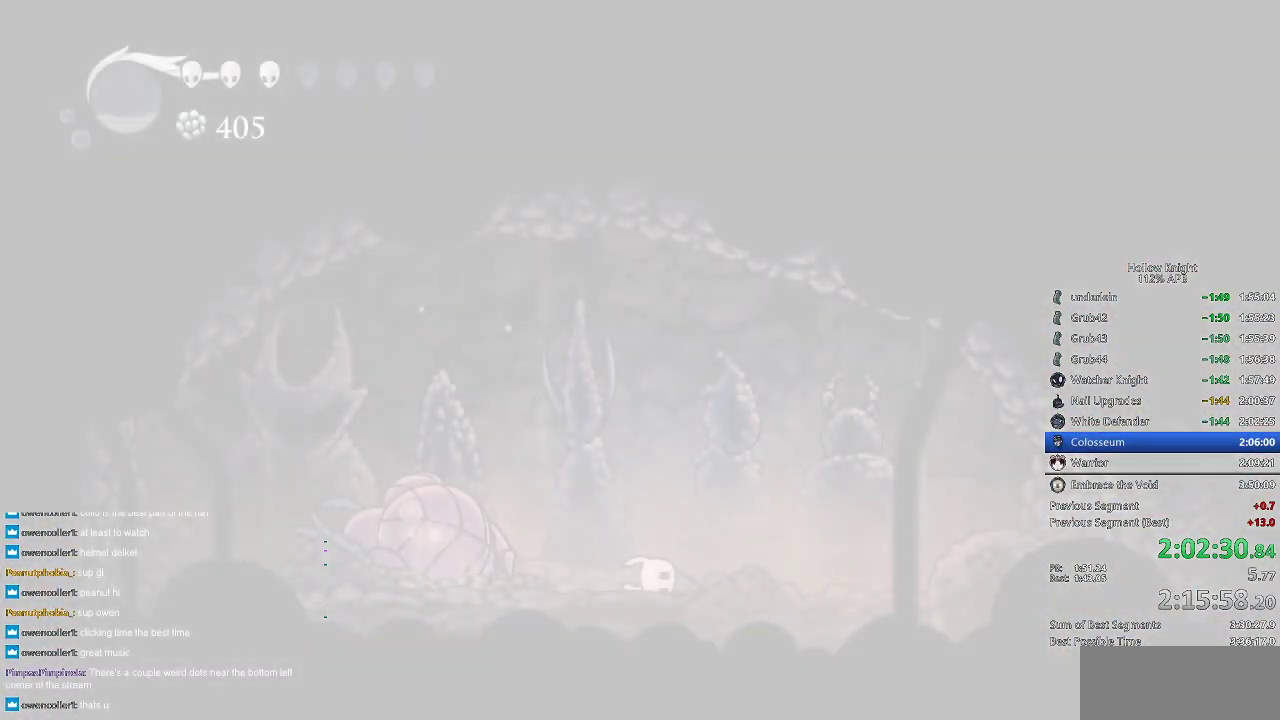
{"keys": [], "events": [[383, "right", "down"], [466, "right", "up"]]}
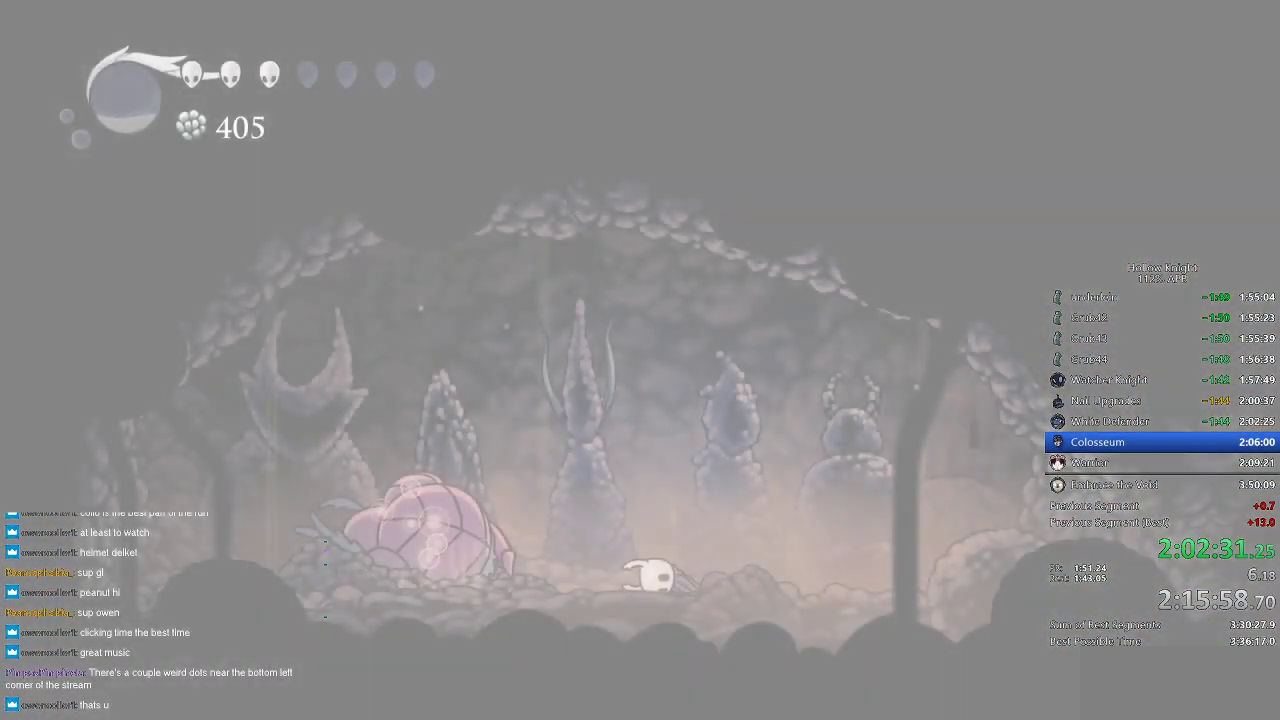
{"keys": [], "events": [[116, "right", "down"], [166, "right", "up"], [250, "right", "down"], [316, "right", "up"], [383, "right", "down"], [483, "right", "up"]]}
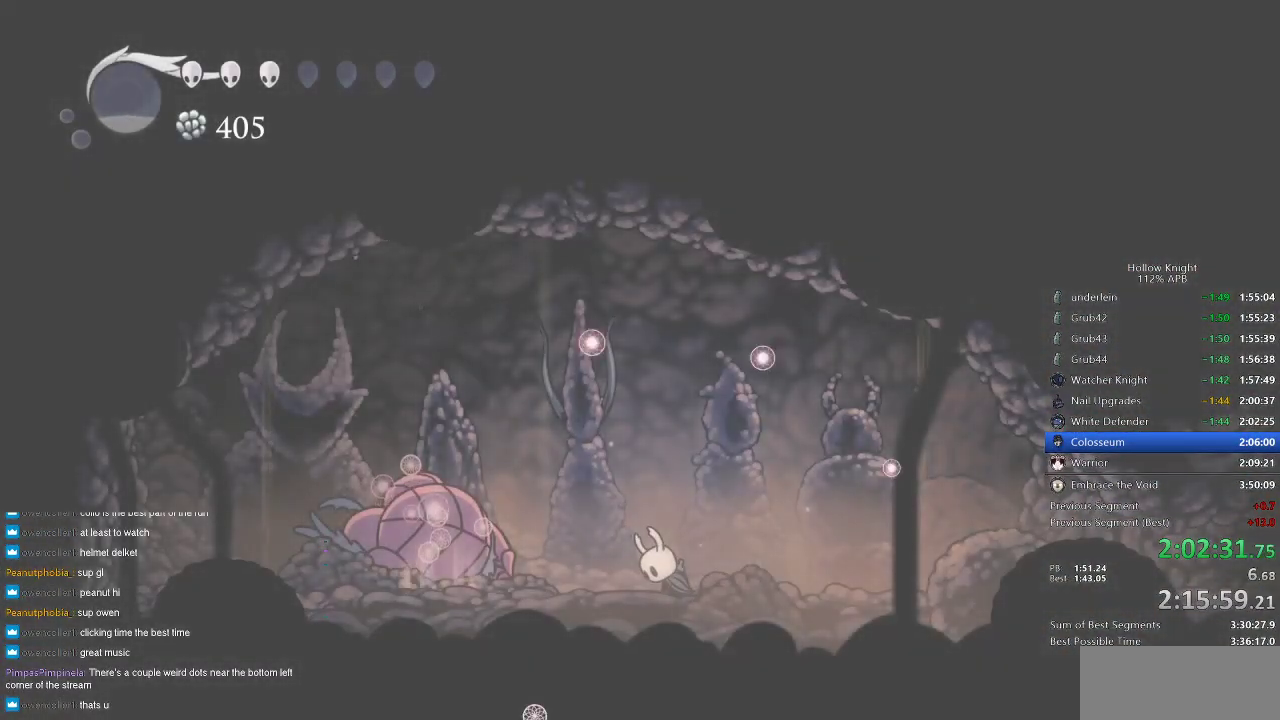
{"keys": ["right"], "events": [[33, "right", "down"], [133, "right", "up"], [166, "right", "down"], [216, "right", "up"], [266, "right", "down"], [383, "right", "up"], [416, "right", "down"]]}
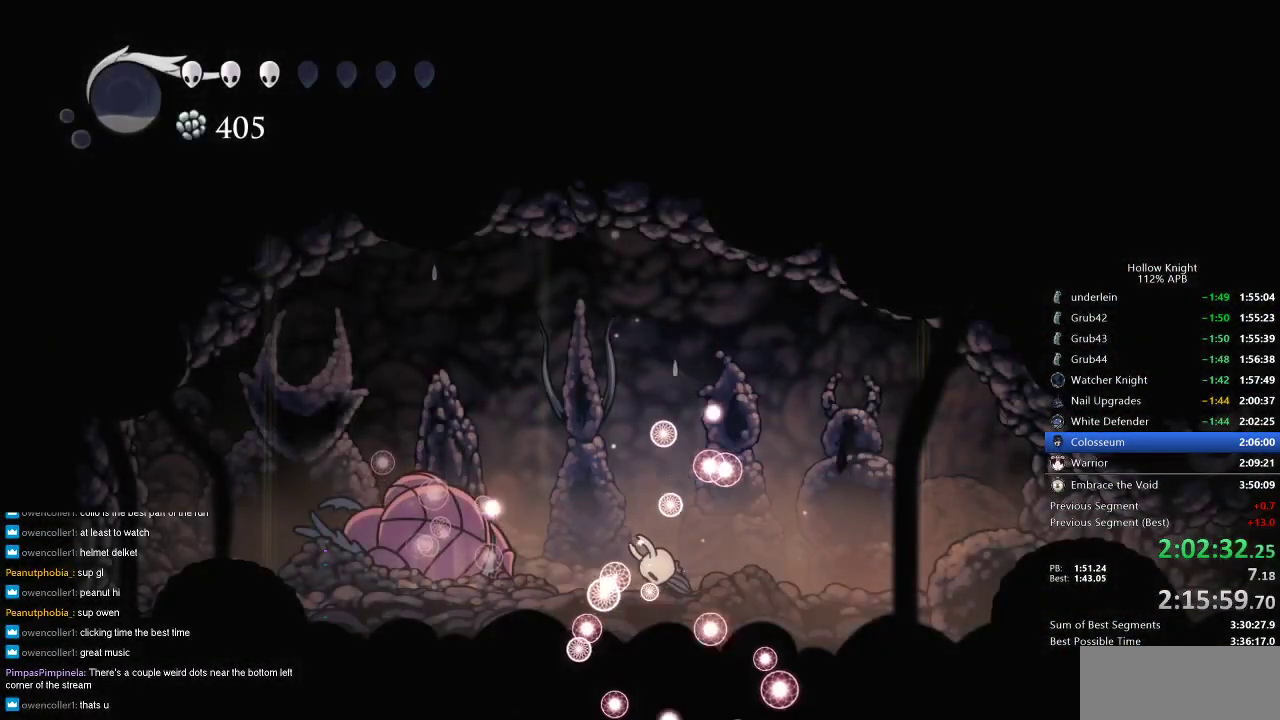
{"keys": ["right"], "events": [[16, "right", "up"], [66, "right", "down"], [150, "right", "up"], [183, "right", "down"], [233, "right", "up"], [333, "right", "down"], [383, "right", "up"], [483, "right", "down"]]}
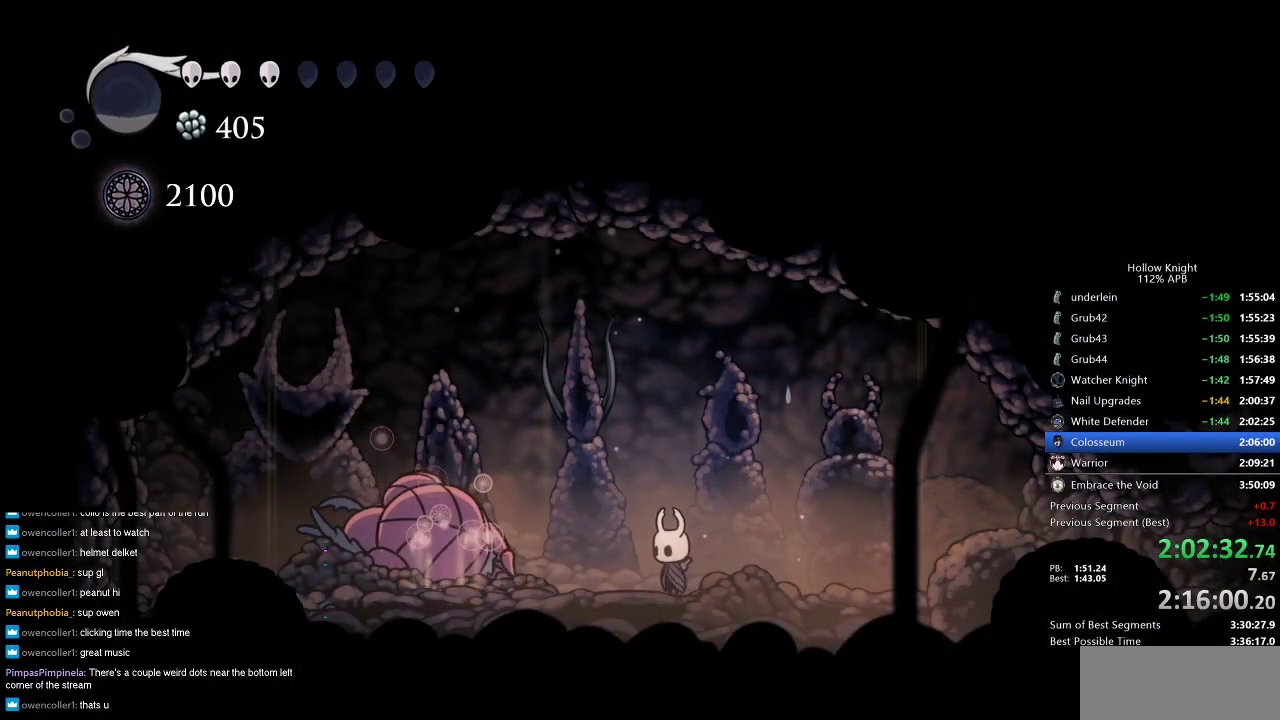
{"keys": ["dnail", "up"], "events": [[16, "right", "up"], [66, "right", "down"], [433, "dnail", "down"], [433, "right", "up"], [433, "up", "down"]]}
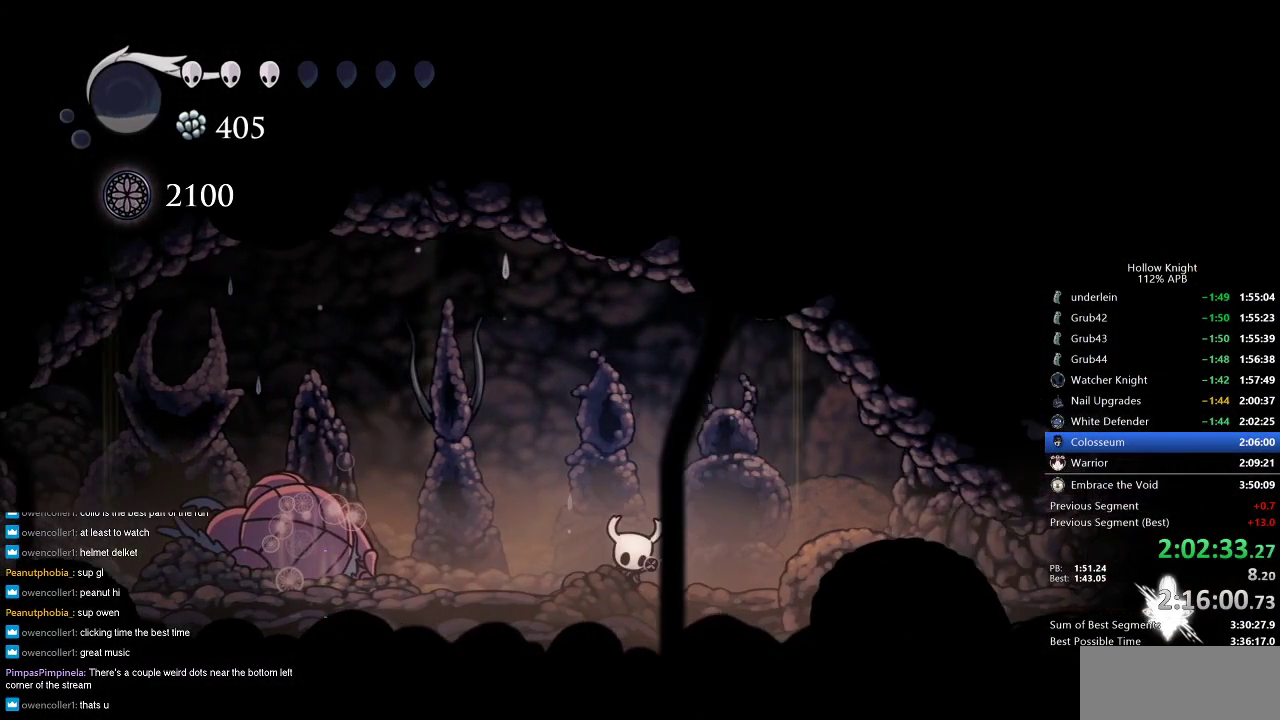
{"keys": ["dnail", "up"], "events": []}
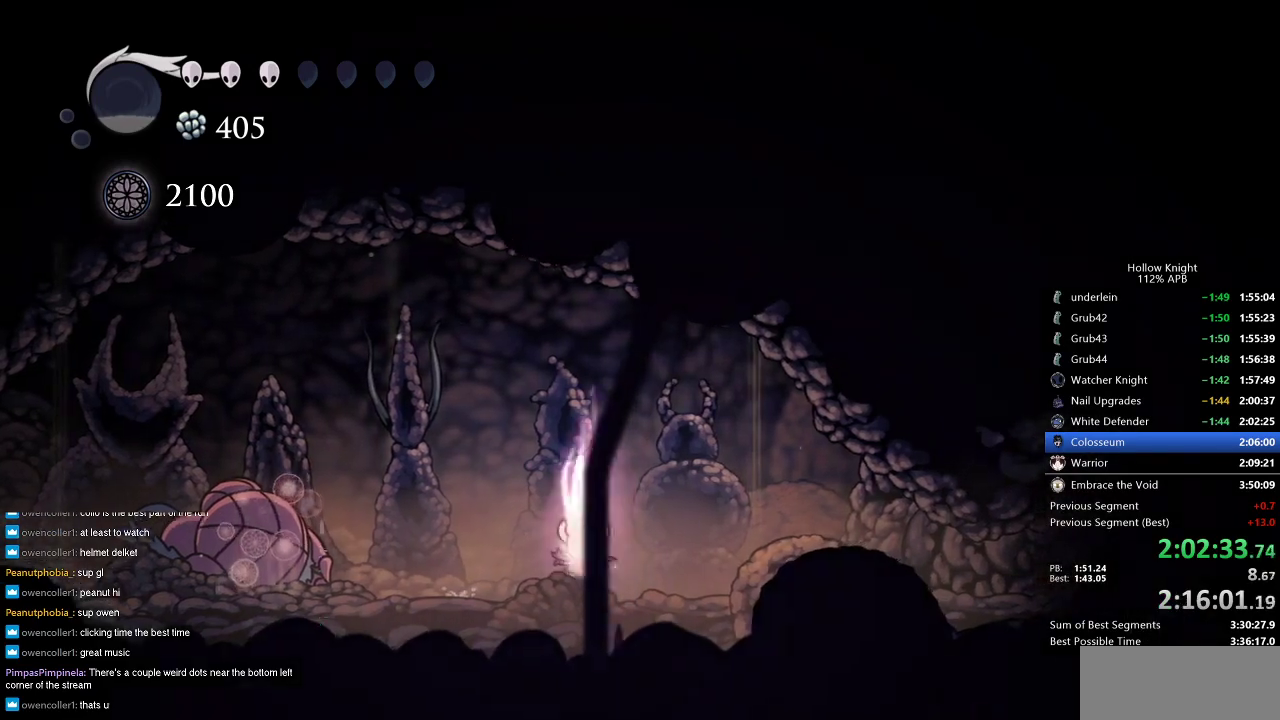
{"keys": ["dnail", "up"], "events": []}
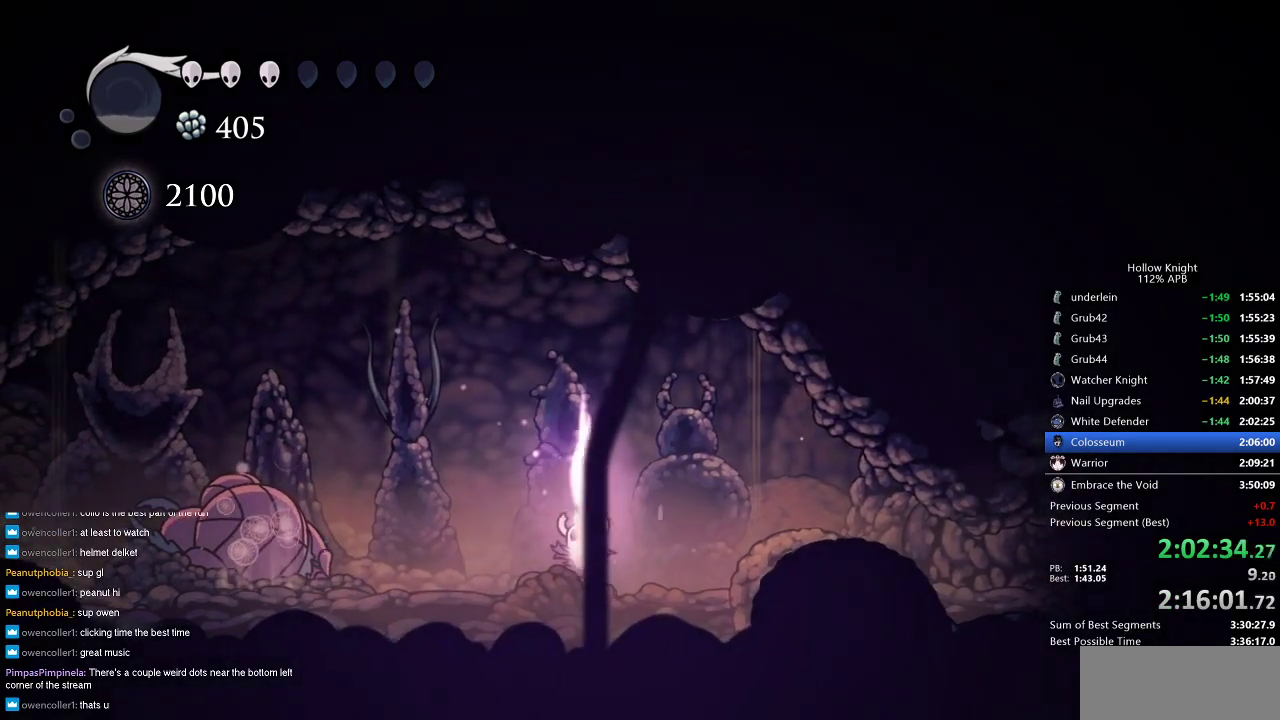
{"keys": ["dnail", "up"], "events": []}
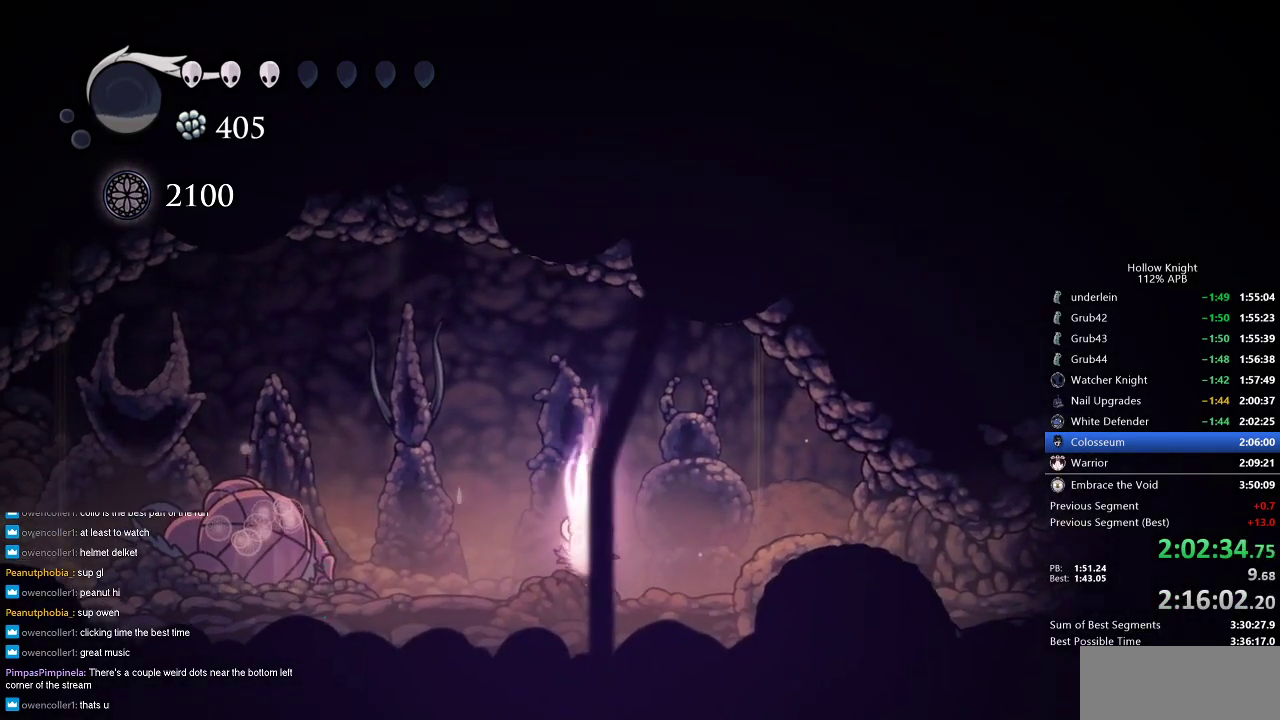
{"keys": ["dnail", "up"], "events": []}
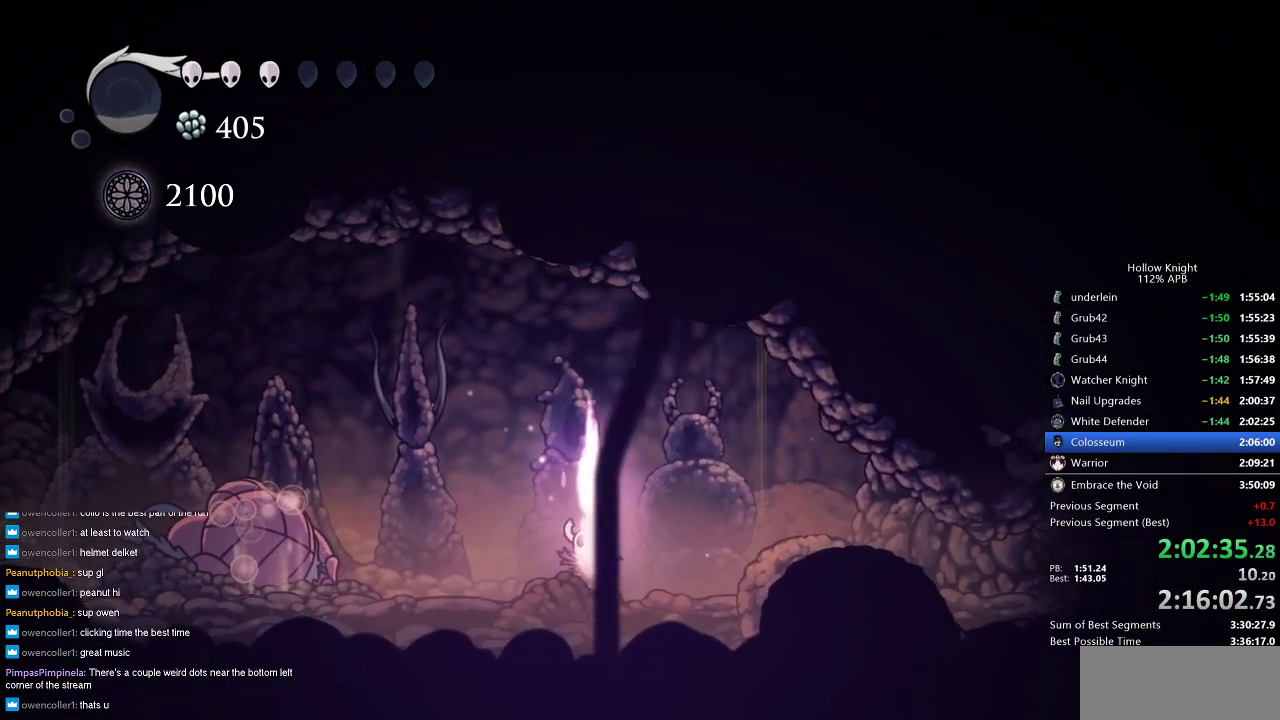
{"keys": ["dnail", "up"], "events": []}
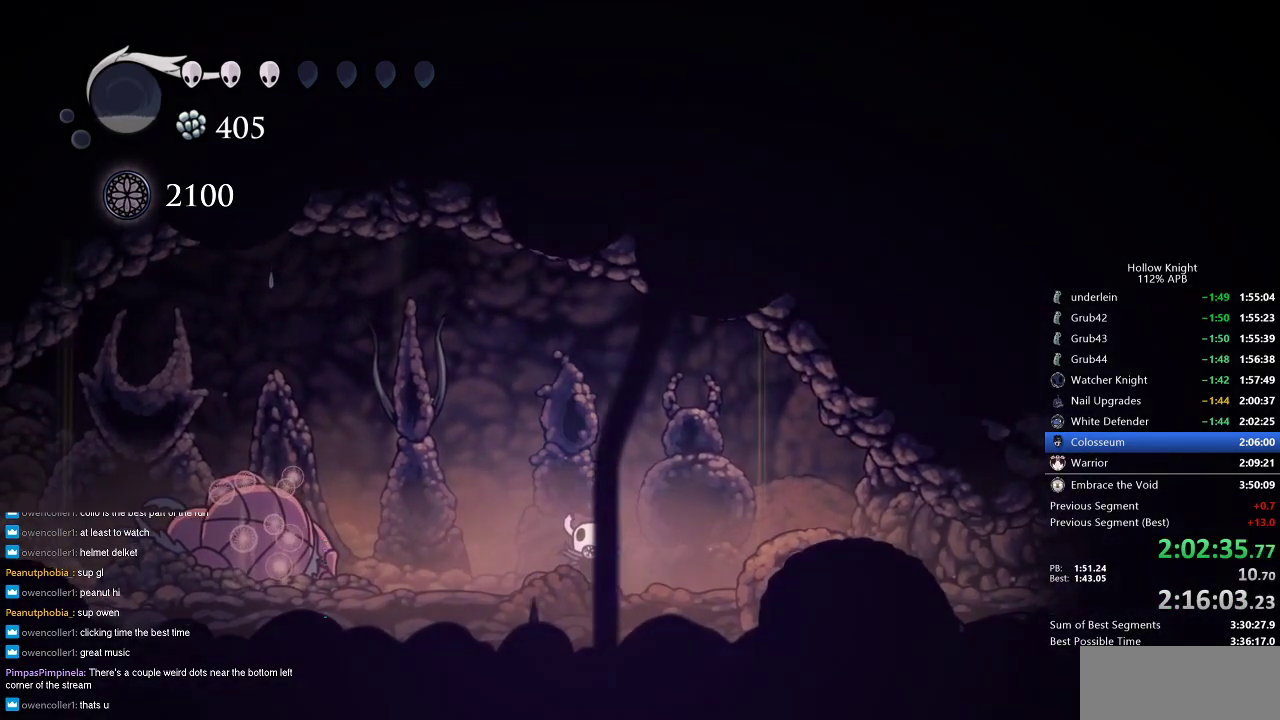
{"keys": ["dnail", "up"], "events": []}
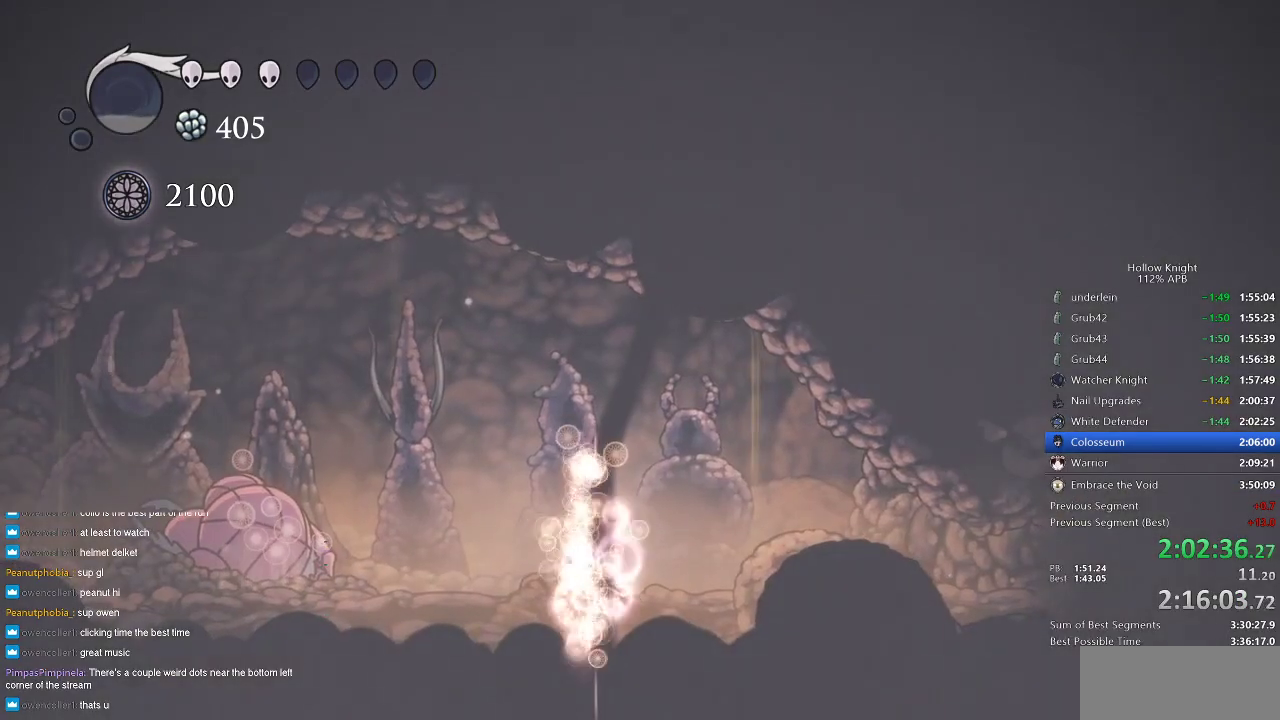
{"keys": [], "events": [[366, "dnail", "up"], [500, "up", "up"]]}
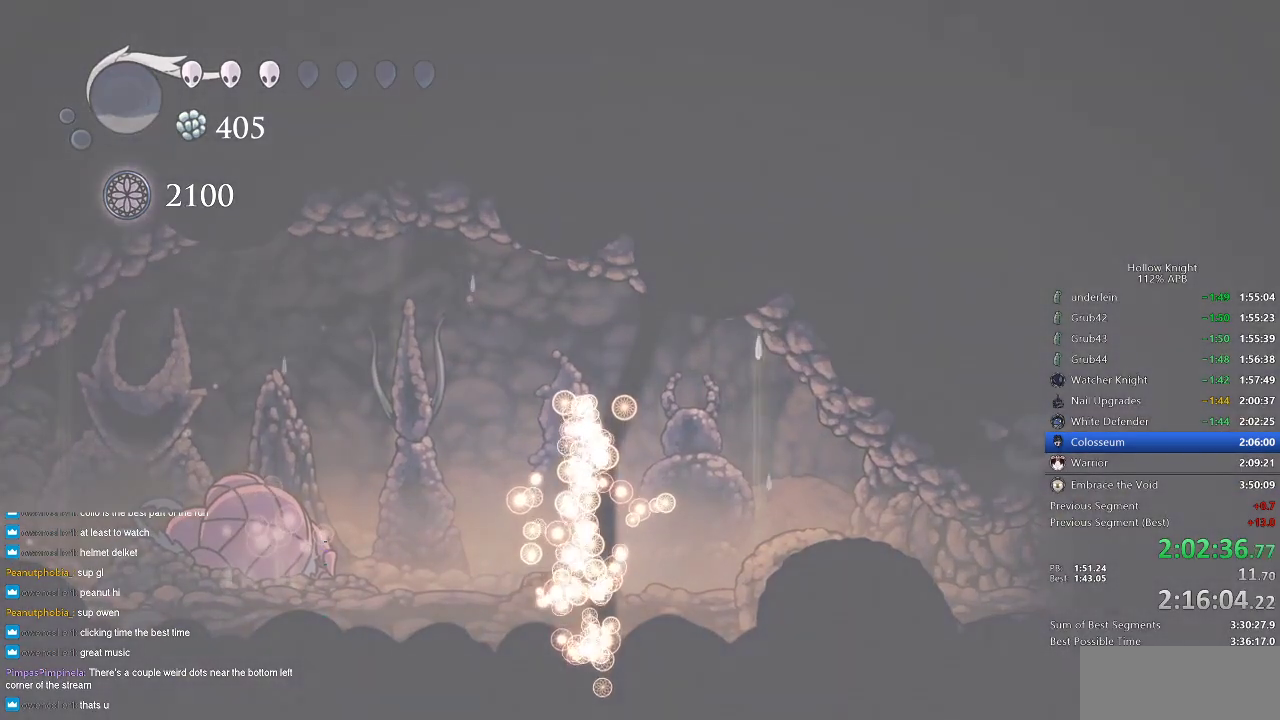
{"keys": [], "events": []}
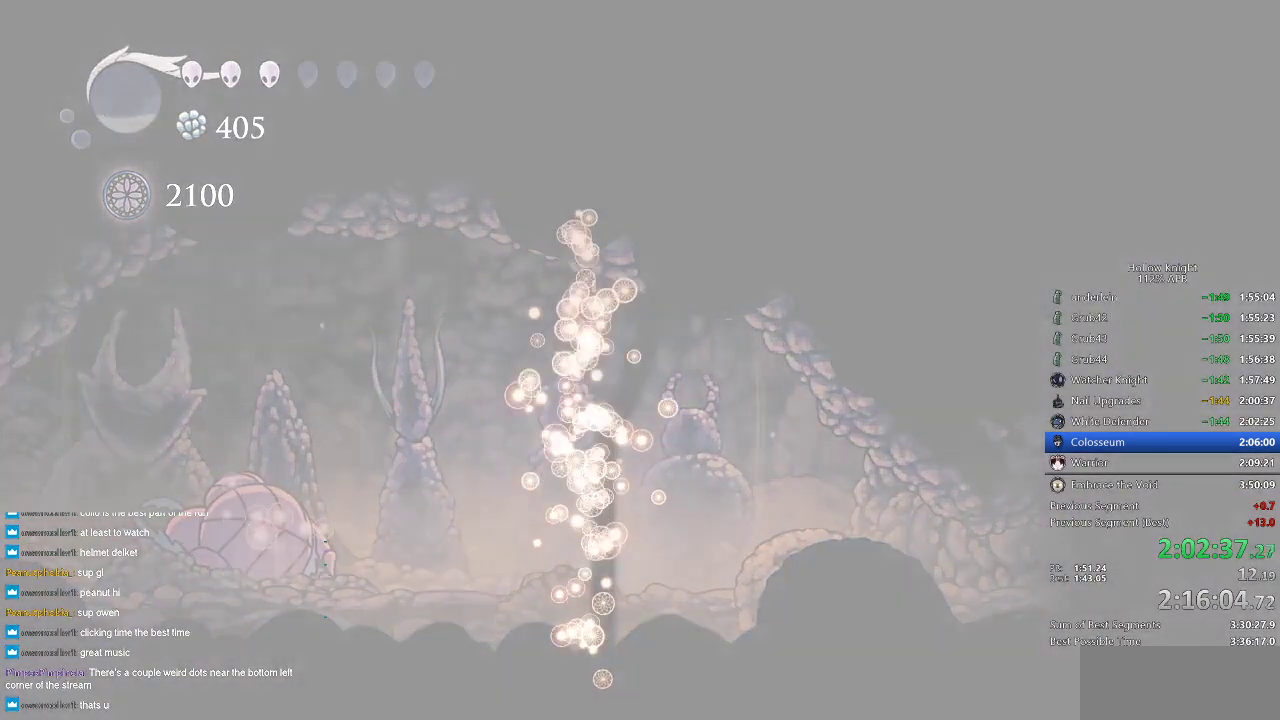
{"keys": [], "events": []}